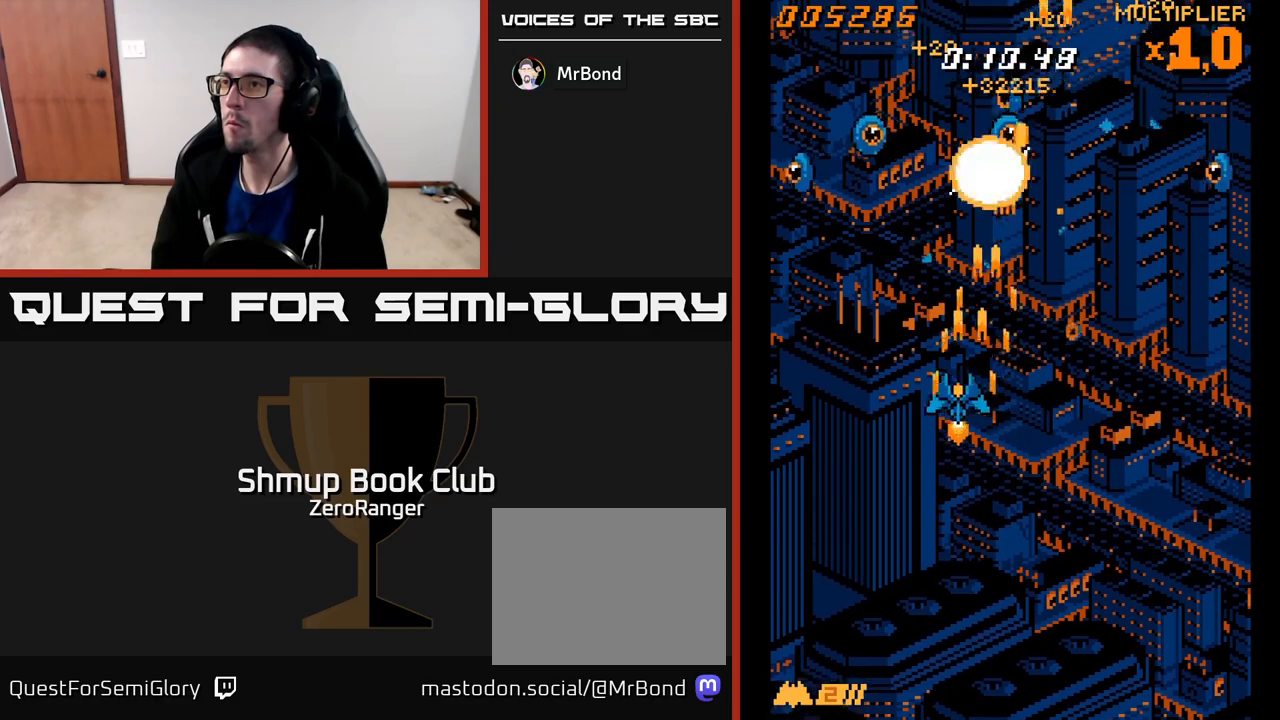
Gameplay with a controller (Xbox layout); each line is a JSON object with the inputs held at the frame after it. "events" lists button and stick changes between this image and that frame as [ms after this image, input, new state], when the widget could be followed in between. Not read: right_stick.
{"buttons": ["A", "DPAD_RIGHT"], "left_stick": "center", "events": [[450, "DPAD_LEFT", "up"], [467, "DPAD_RIGHT", "down"]]}
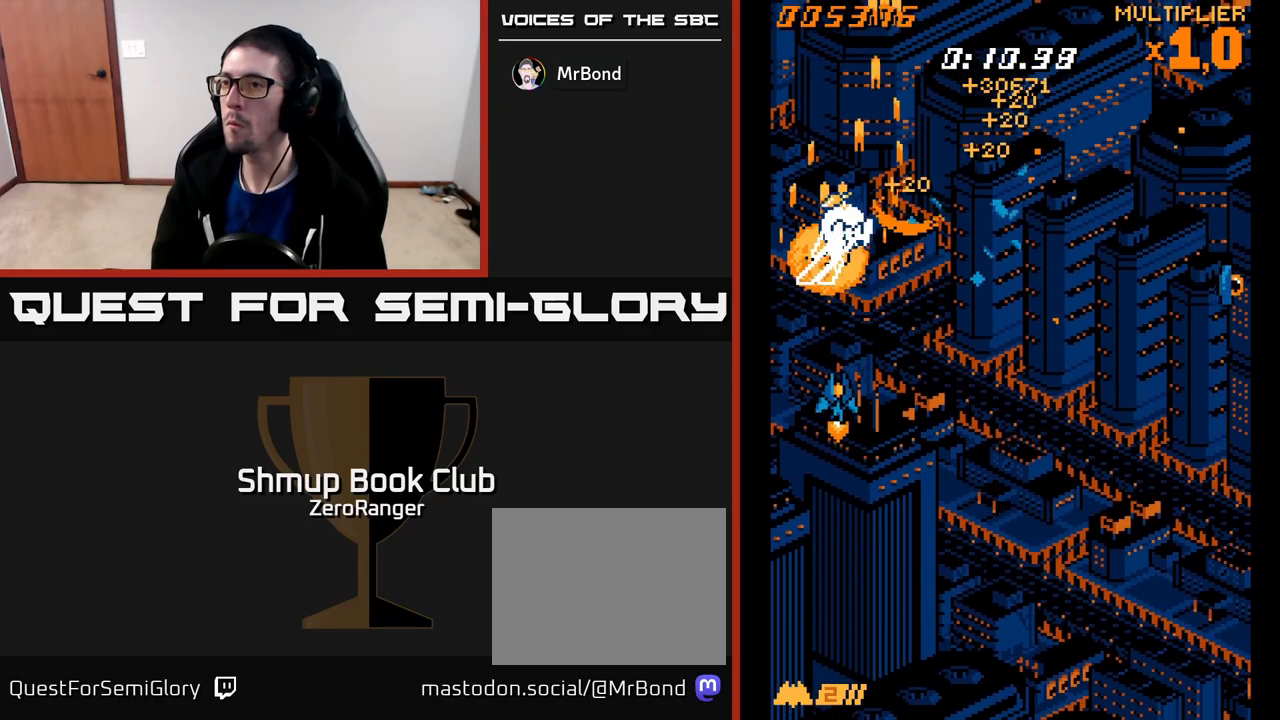
{"buttons": ["A", "DPAD_DOWN", "DPAD_RIGHT"], "left_stick": "center", "events": [[250, "DPAD_DOWN", "down"]]}
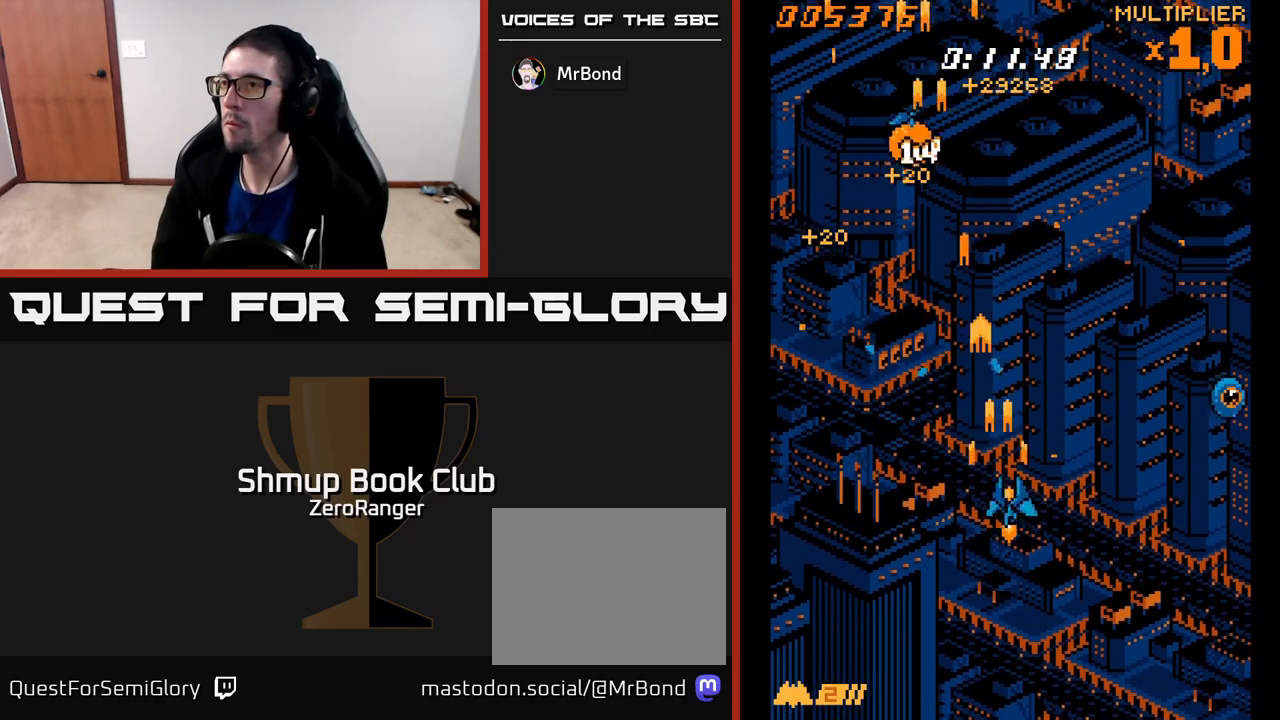
{"buttons": ["A", "DPAD_RIGHT"], "left_stick": "center", "events": [[367, "DPAD_DOWN", "up"]]}
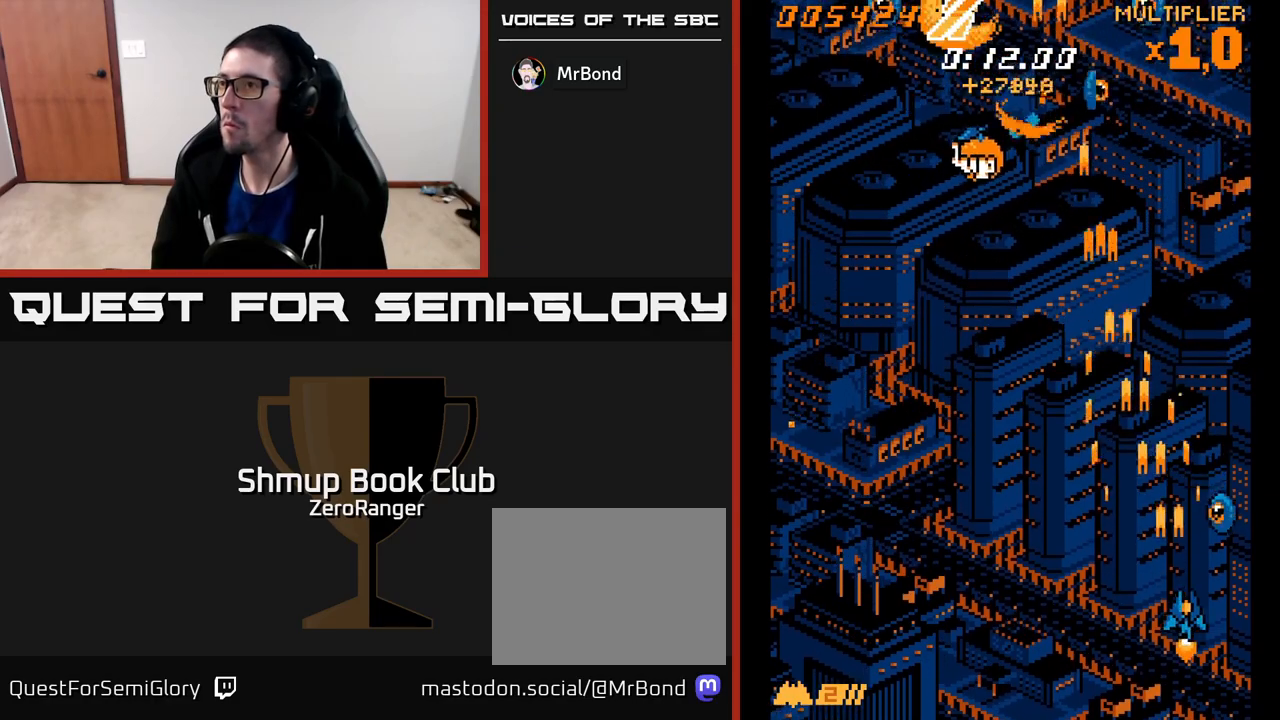
{"buttons": ["A", "DPAD_UP", "DPAD_LEFT"], "left_stick": "center", "events": [[117, "DPAD_RIGHT", "up"], [133, "DPAD_UP", "down"], [183, "DPAD_LEFT", "down"]]}
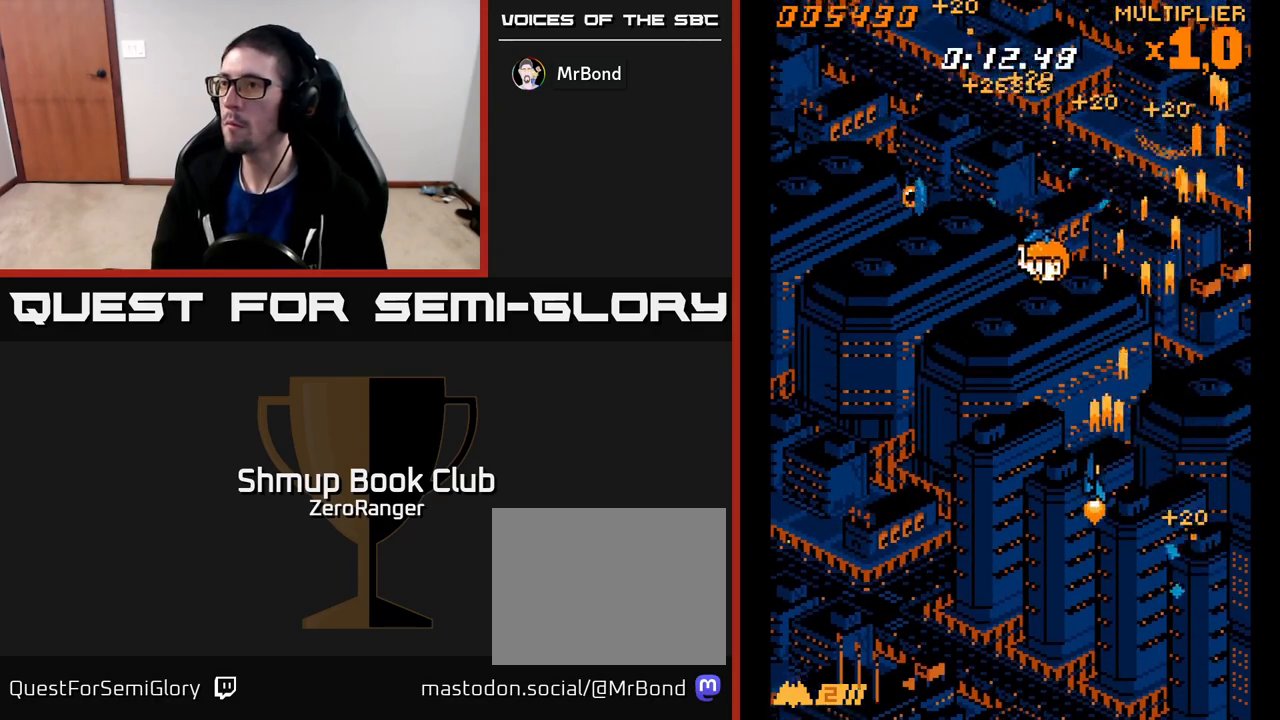
{"buttons": ["A", "DPAD_LEFT"], "left_stick": "center", "events": [[250, "DPAD_LEFT", "up"], [300, "DPAD_RIGHT", "down"], [350, "DPAD_UP", "up"], [383, "DPAD_DOWN", "down"], [417, "DPAD_RIGHT", "up"], [467, "DPAD_LEFT", "down"], [483, "DPAD_DOWN", "up"]]}
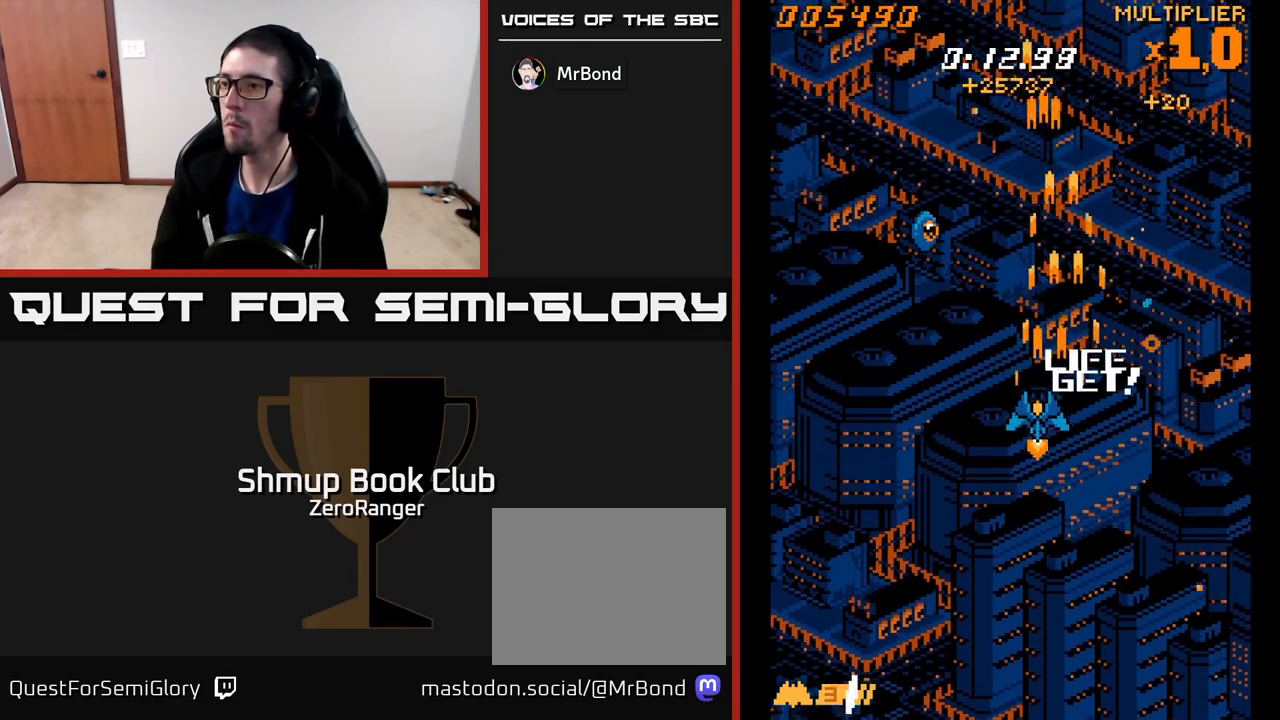
{"buttons": ["A", "DPAD_UP", "DPAD_LEFT"], "left_stick": "center", "events": [[217, "DPAD_UP", "down"]]}
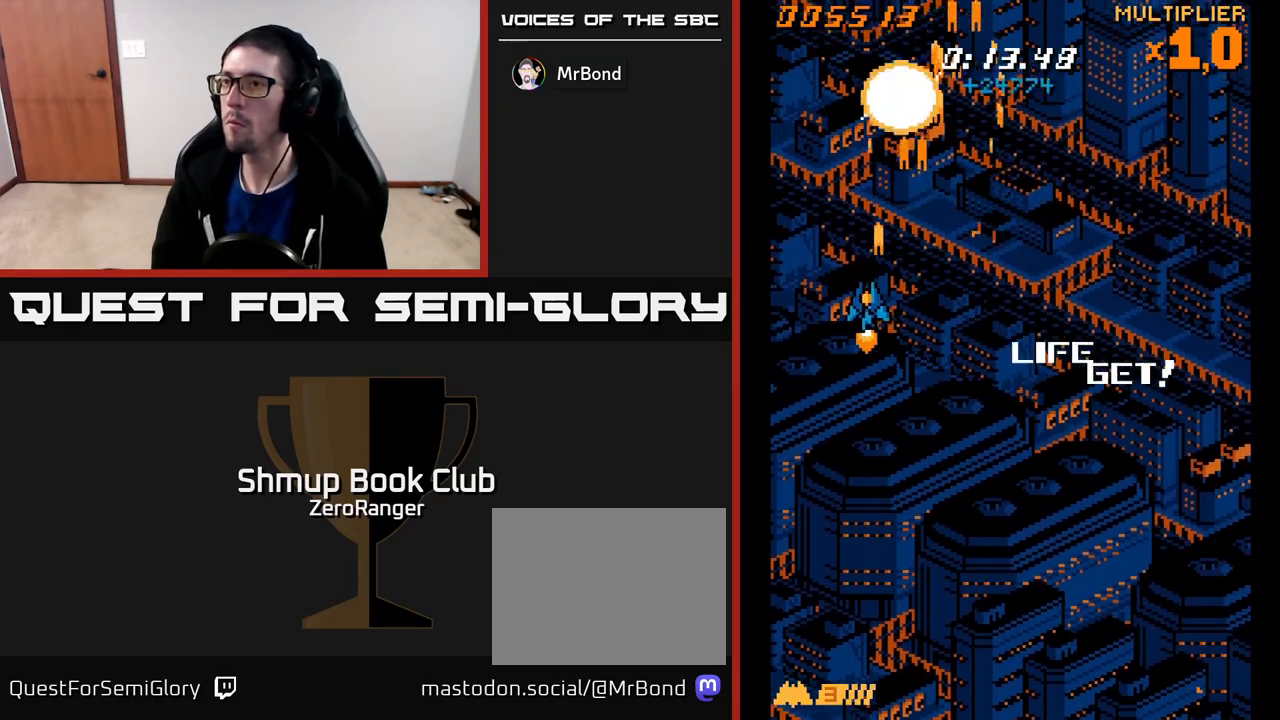
{"buttons": ["A", "DPAD_RIGHT"], "left_stick": "center", "events": [[50, "DPAD_UP", "up"], [67, "DPAD_LEFT", "up"], [100, "DPAD_DOWN", "down"], [100, "DPAD_RIGHT", "down"], [283, "DPAD_DOWN", "up"]]}
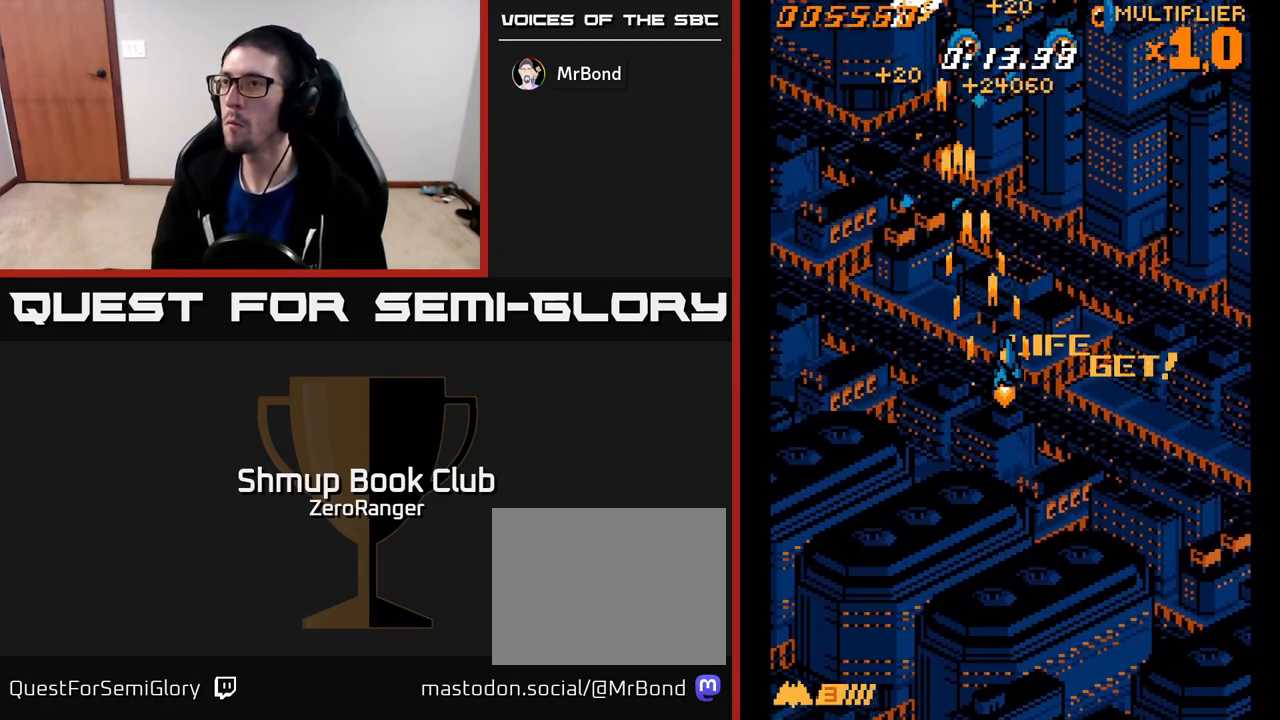
{"buttons": ["A", "DPAD_LEFT"], "left_stick": "center", "events": [[367, "DPAD_RIGHT", "up"], [400, "DPAD_LEFT", "down"]]}
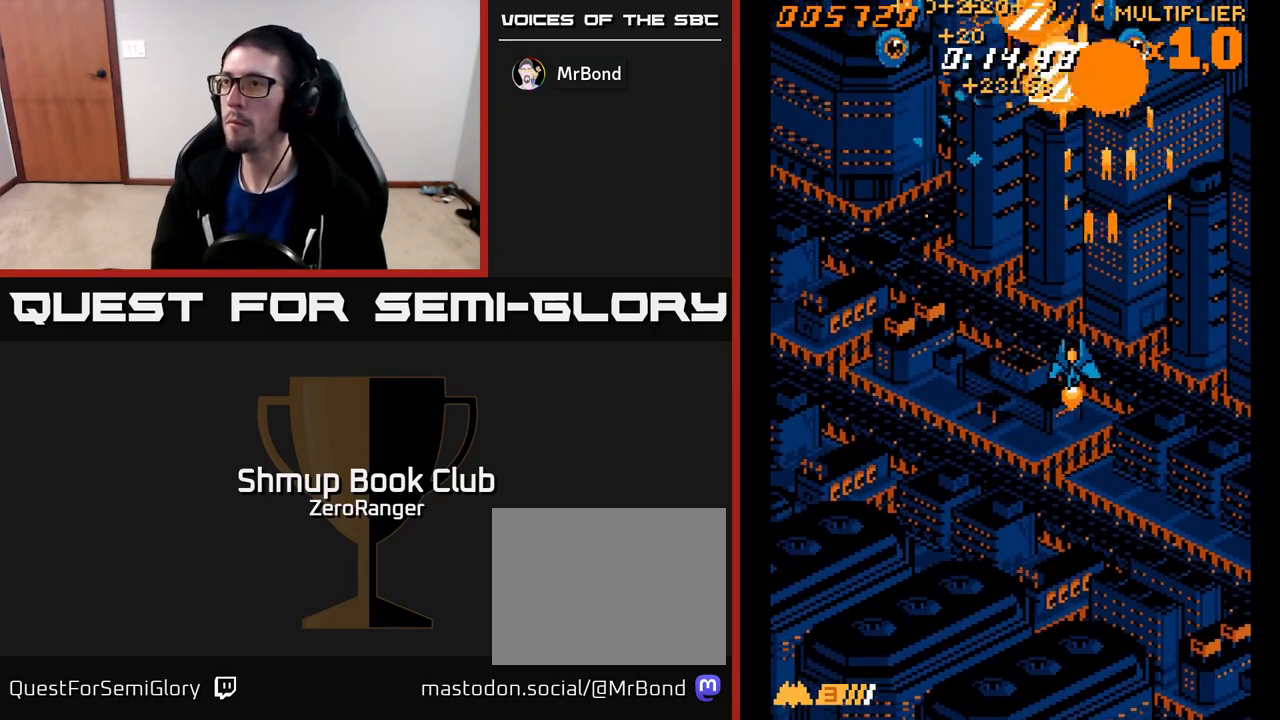
{"buttons": ["A", "DPAD_LEFT"], "left_stick": "center", "events": []}
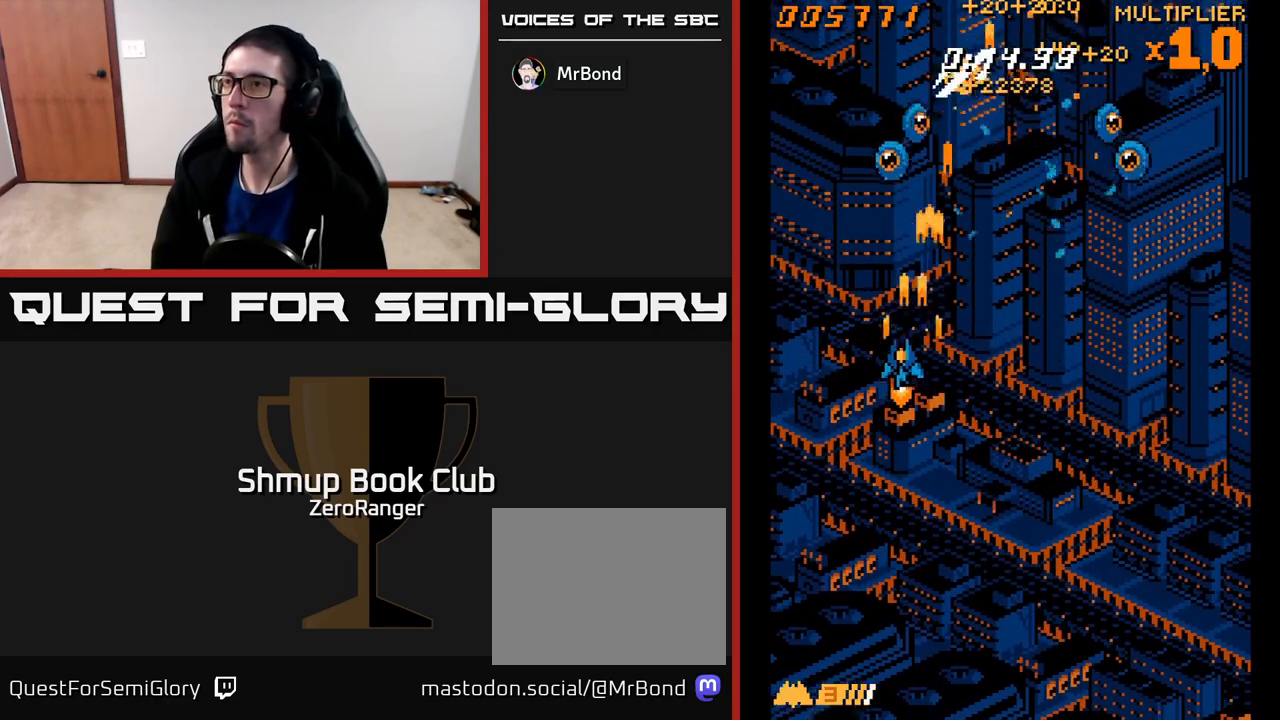
{"buttons": ["A", "DPAD_RIGHT"], "left_stick": "center", "events": [[67, "DPAD_LEFT", "up"], [67, "DPAD_RIGHT", "down"]]}
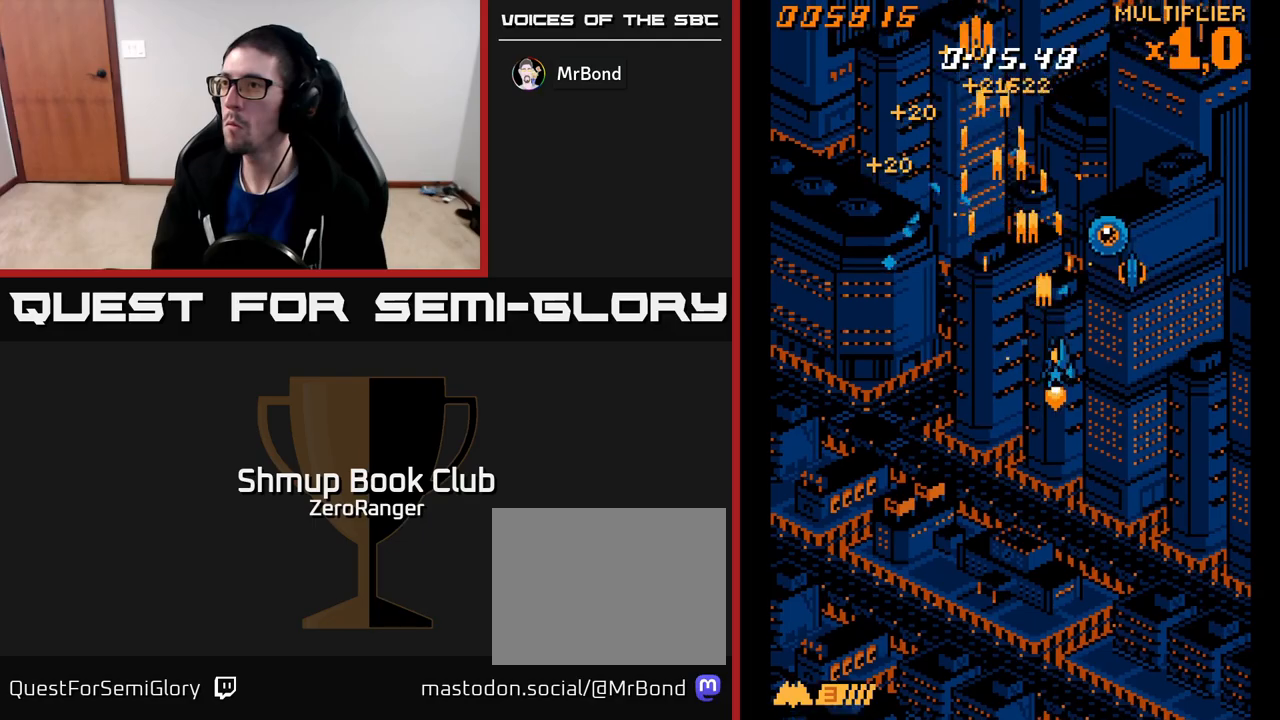
{"buttons": ["A", "DPAD_LEFT"], "left_stick": "center", "events": [[133, "DPAD_DOWN", "down"], [233, "DPAD_RIGHT", "up"], [267, "DPAD_LEFT", "down"], [300, "DPAD_DOWN", "up"]]}
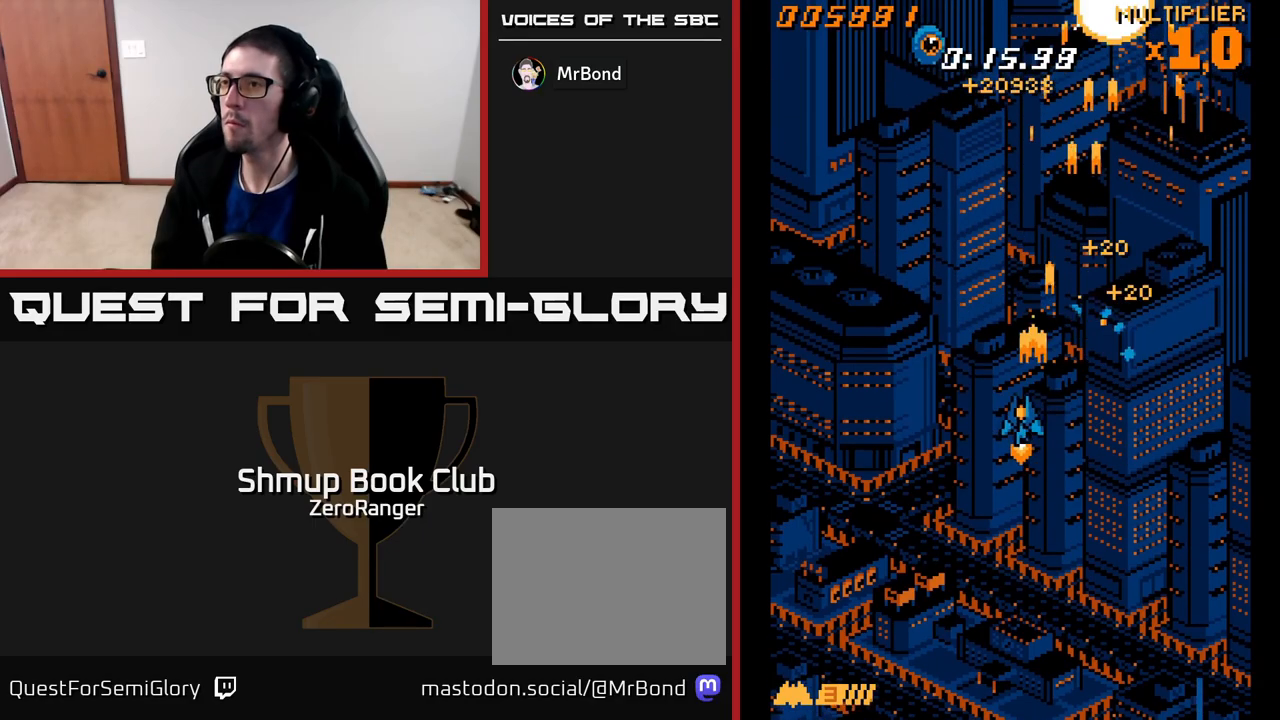
{"buttons": ["A", "DPAD_UP"], "left_stick": "center", "events": [[183, "DPAD_UP", "down"], [217, "DPAD_LEFT", "up"]]}
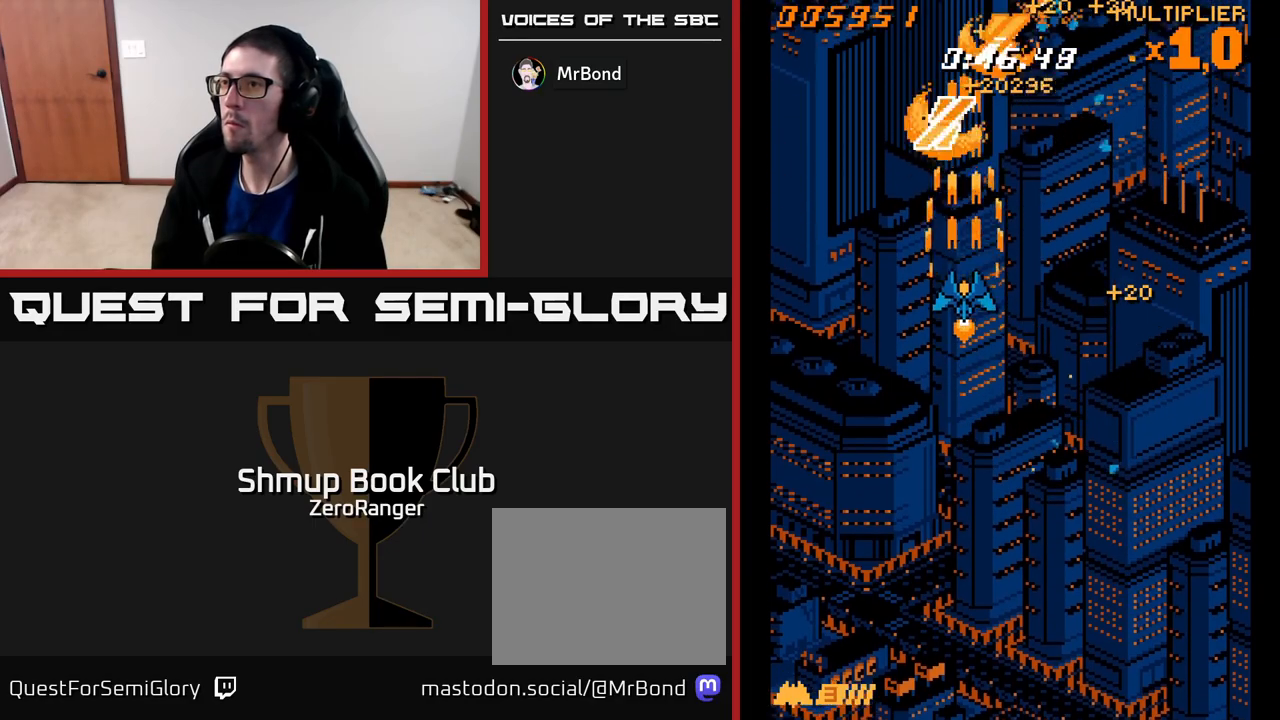
{"buttons": ["A", "DPAD_DOWN", "DPAD_RIGHT"], "left_stick": "center", "events": [[83, "DPAD_RIGHT", "down"], [100, "DPAD_UP", "up"], [400, "DPAD_DOWN", "down"]]}
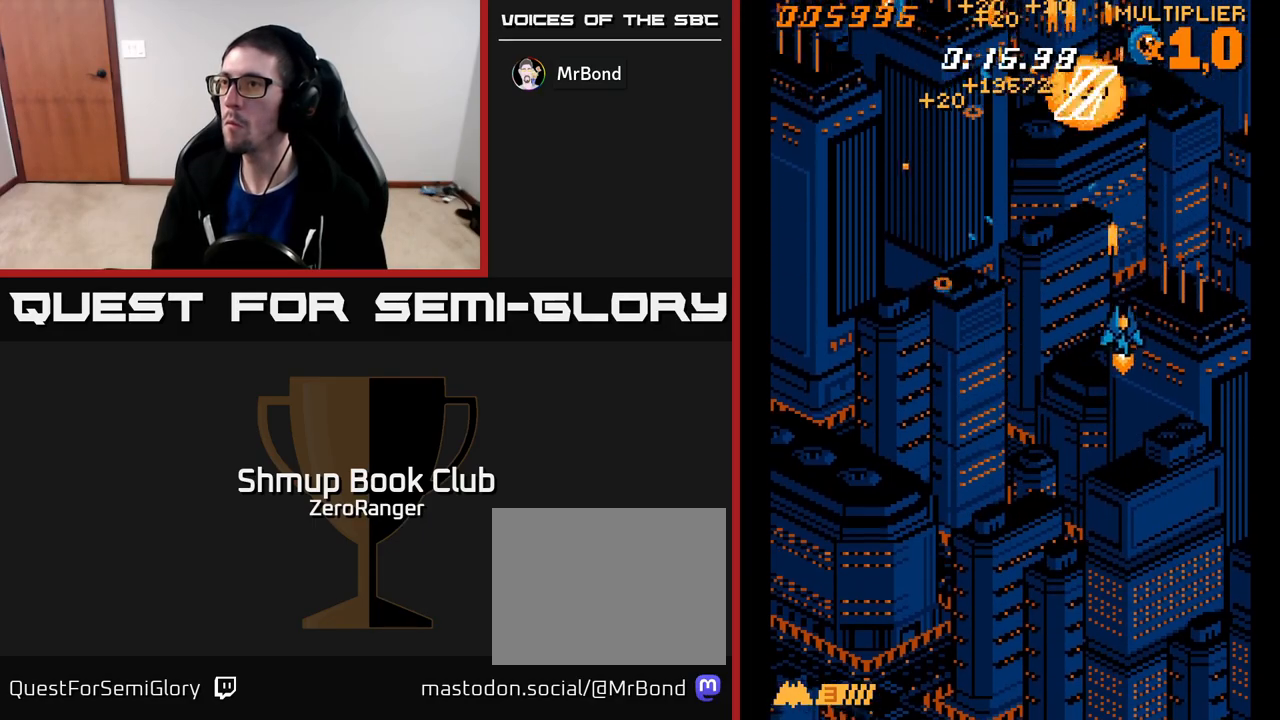
{"buttons": ["A", "DPAD_LEFT"], "left_stick": "center", "events": [[133, "DPAD_RIGHT", "up"], [250, "DPAD_LEFT", "down"], [300, "DPAD_DOWN", "up"]]}
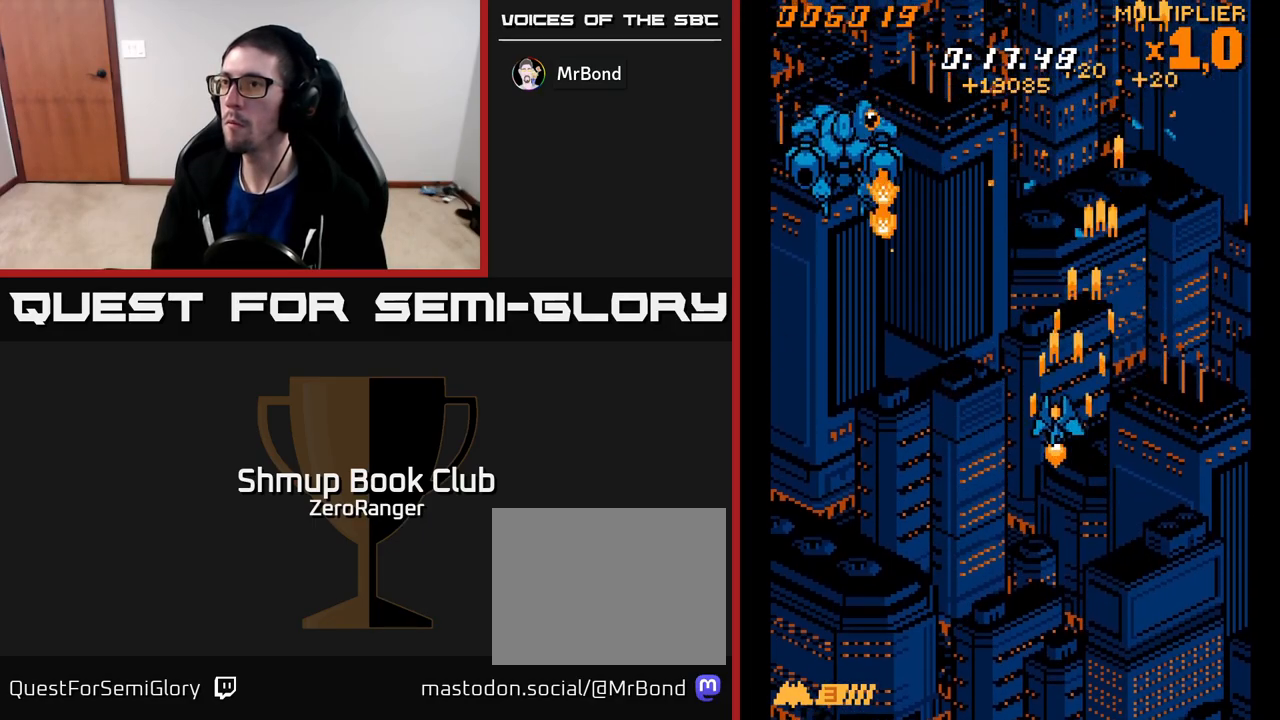
{"buttons": ["A", "DPAD_UP", "DPAD_LEFT"], "left_stick": "center", "events": [[183, "DPAD_DOWN", "down"], [400, "DPAD_DOWN", "up"], [400, "DPAD_LEFT", "up"], [400, "DPAD_UP", "down"], [483, "DPAD_LEFT", "down"]]}
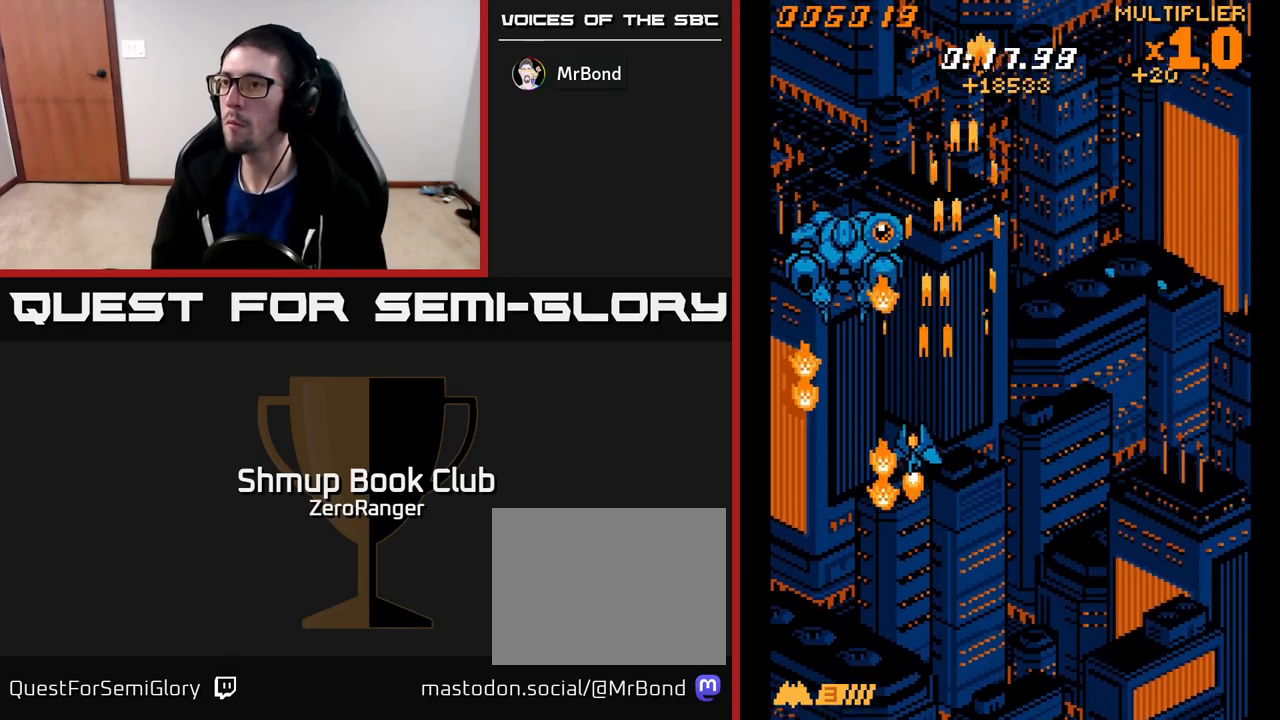
{"buttons": ["A"], "left_stick": "center", "events": [[83, "DPAD_UP", "up"], [183, "DPAD_LEFT", "up"], [433, "DPAD_LEFT", "down"], [467, "DPAD_LEFT", "up"]]}
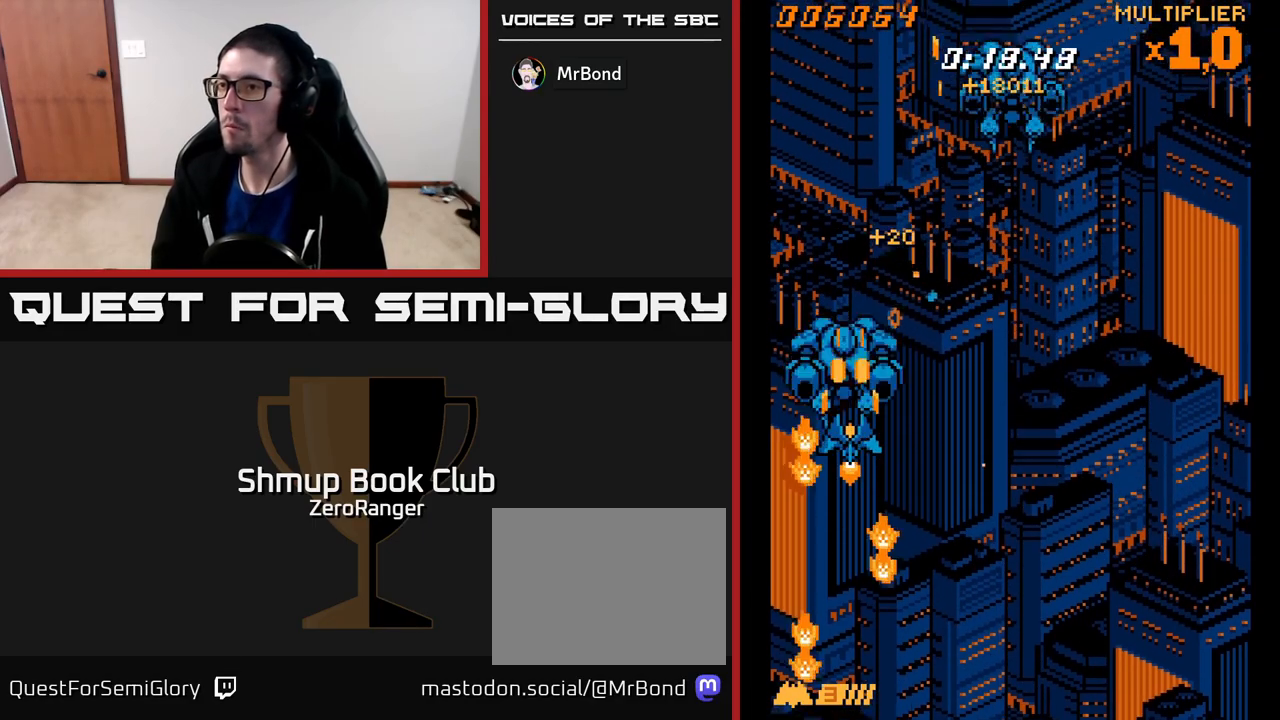
{"buttons": ["A", "DPAD_RIGHT"], "left_stick": "center", "events": [[283, "DPAD_DOWN", "down"], [350, "DPAD_RIGHT", "down"], [417, "DPAD_DOWN", "up"]]}
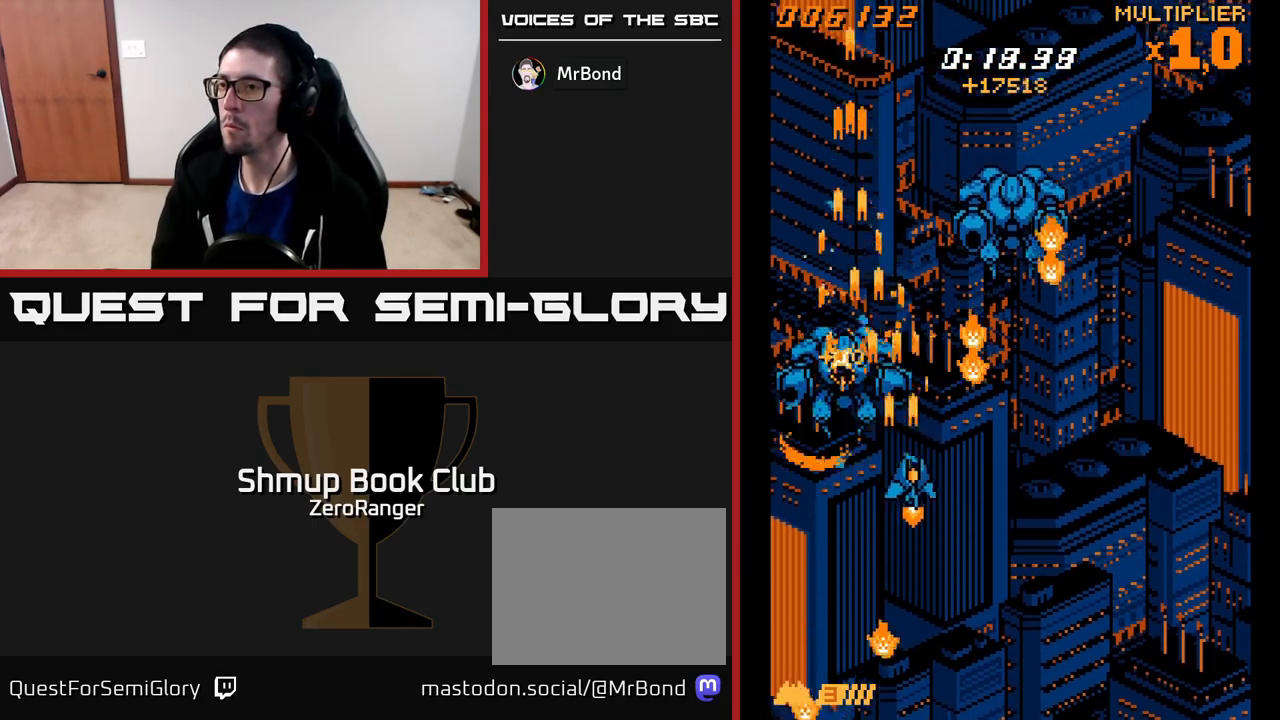
{"buttons": ["A", "DPAD_UP"], "left_stick": "center", "events": [[67, "DPAD_DOWN", "down"], [267, "DPAD_DOWN", "up"], [317, "DPAD_RIGHT", "up"], [317, "DPAD_UP", "down"]]}
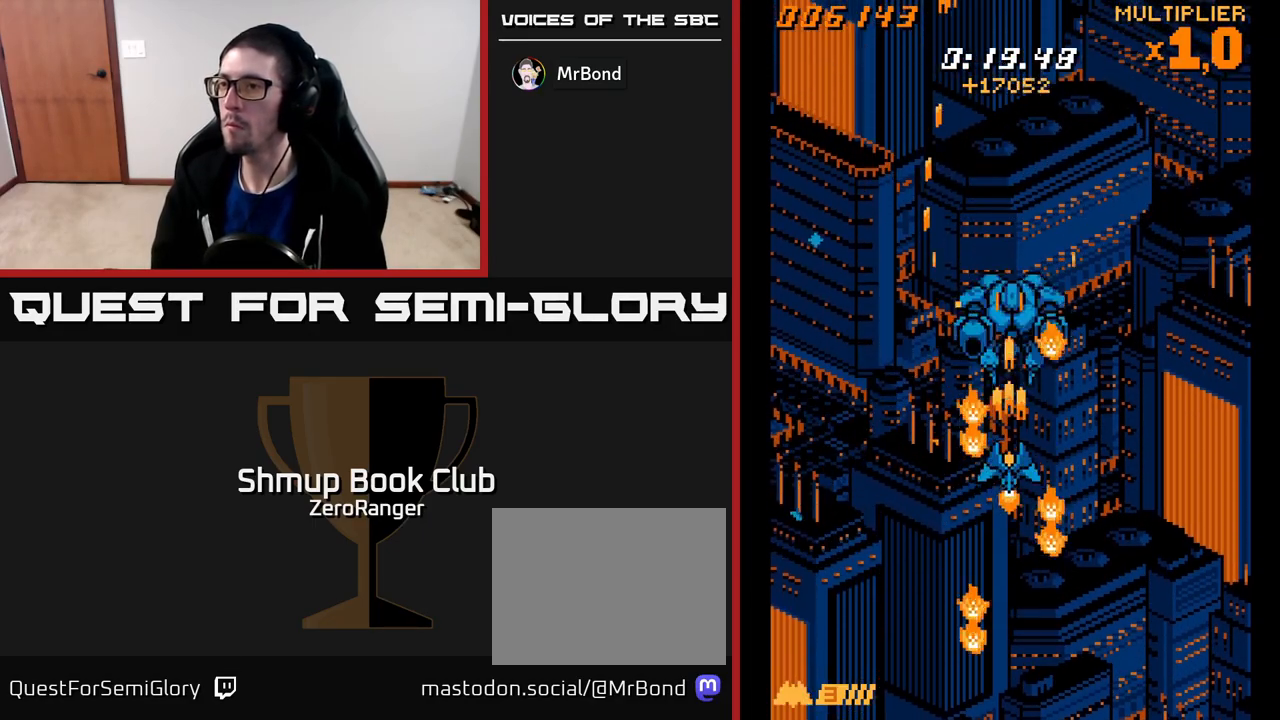
{"buttons": ["A", "DPAD_UP", "DPAD_RIGHT"], "left_stick": "center", "events": [[117, "DPAD_UP", "up"], [267, "DPAD_DOWN", "down"], [350, "DPAD_RIGHT", "down"], [400, "DPAD_DOWN", "up"], [450, "DPAD_UP", "down"]]}
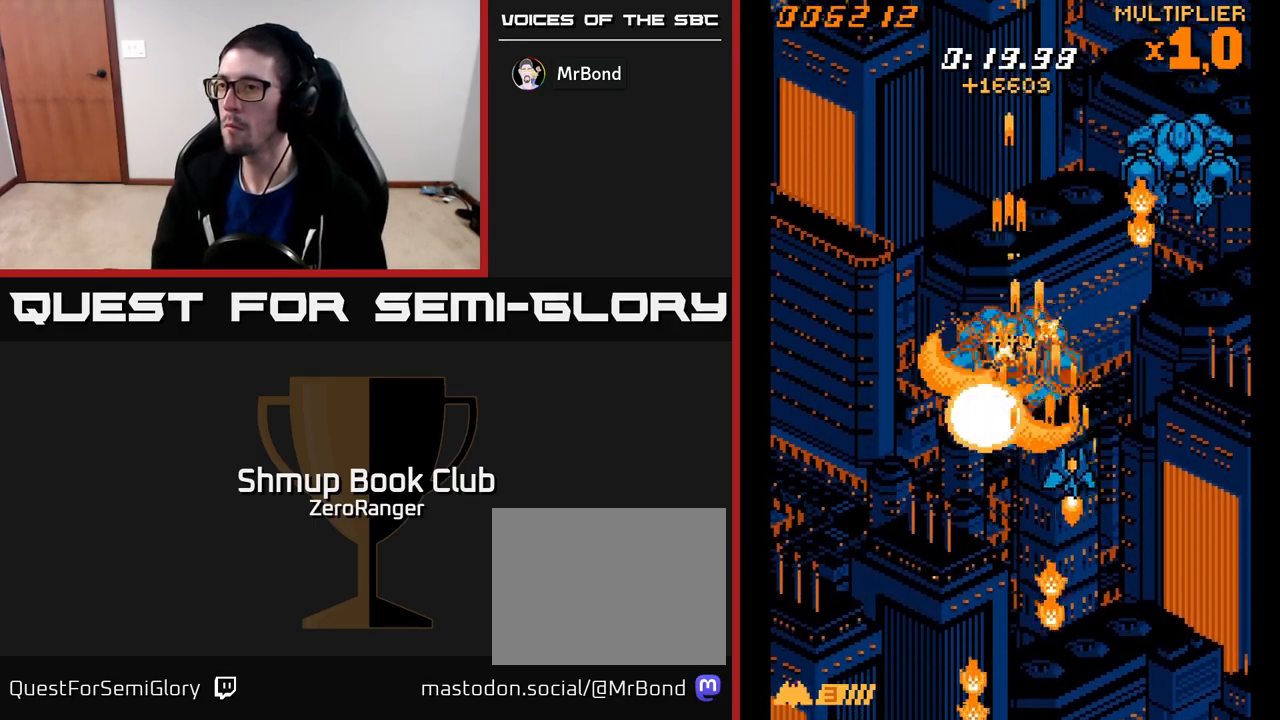
{"buttons": ["A", "DPAD_UP"], "left_stick": "center", "events": [[50, "DPAD_UP", "up"], [333, "DPAD_UP", "down"], [350, "DPAD_RIGHT", "up"]]}
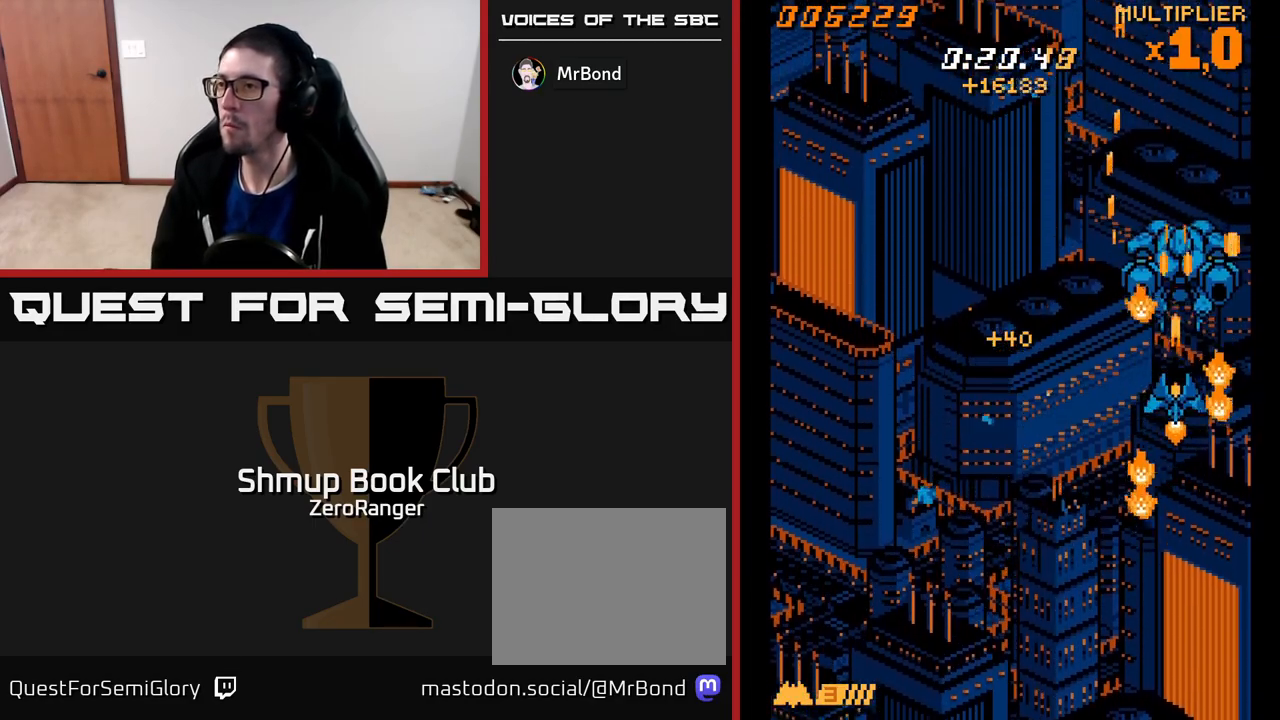
{"buttons": ["A"], "left_stick": "center", "events": [[50, "DPAD_UP", "up"], [217, "DPAD_DOWN", "down"], [383, "DPAD_DOWN", "up"]]}
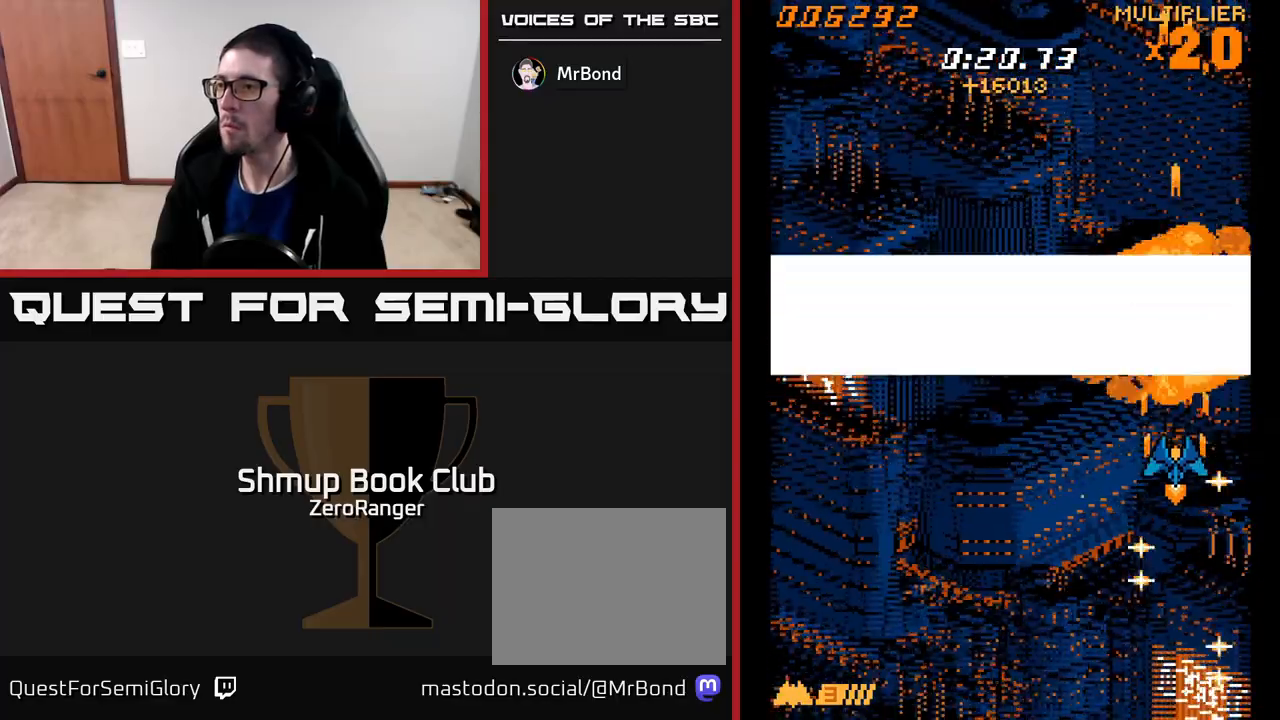
{"buttons": ["A", "DPAD_UP"], "left_stick": "center", "events": [[100, "DPAD_DOWN", "down"], [183, "DPAD_DOWN", "up"], [450, "DPAD_UP", "down"]]}
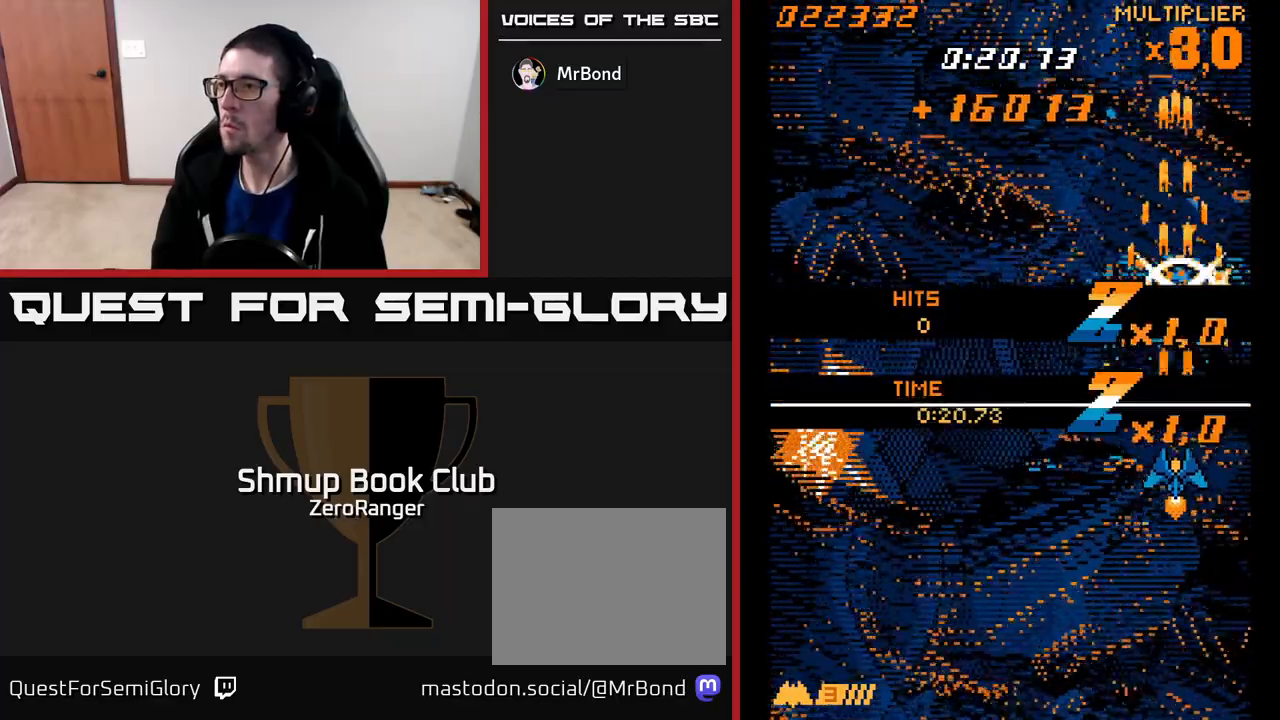
{"buttons": ["A", "DPAD_UP", "DPAD_LEFT"], "left_stick": "center", "events": [[400, "DPAD_LEFT", "down"]]}
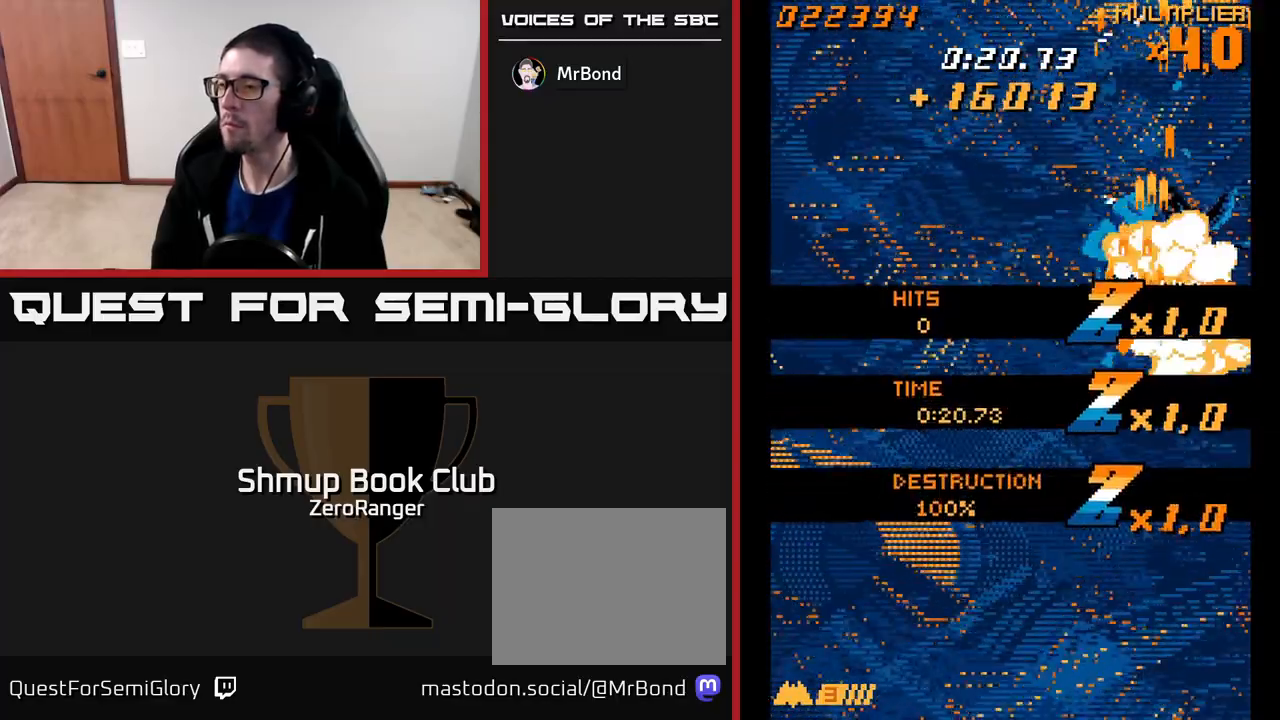
{"buttons": ["A", "DPAD_DOWN"], "left_stick": "center", "events": [[117, "DPAD_UP", "up"], [233, "DPAD_DOWN", "down"], [333, "DPAD_LEFT", "up"]]}
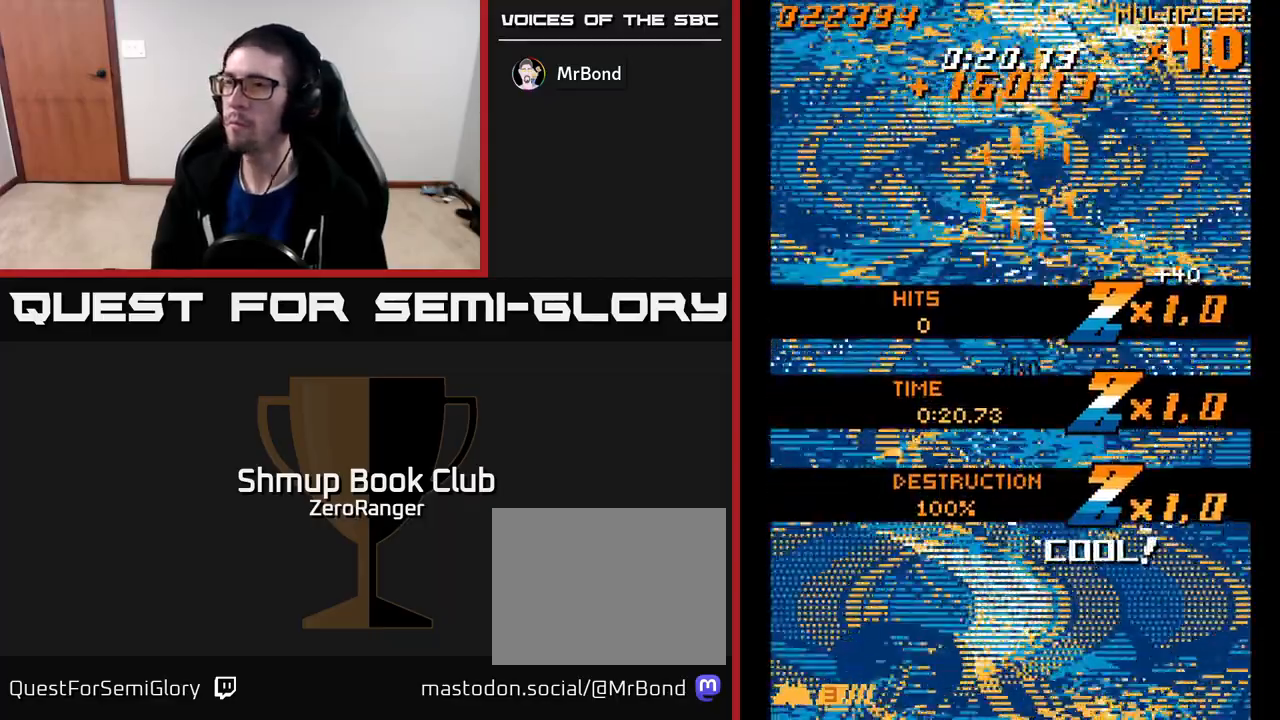
{"buttons": ["A"], "left_stick": "center", "events": [[33, "DPAD_LEFT", "down"], [67, "DPAD_DOWN", "up"], [200, "DPAD_DOWN", "down"], [200, "DPAD_LEFT", "up"], [317, "DPAD_DOWN", "up"]]}
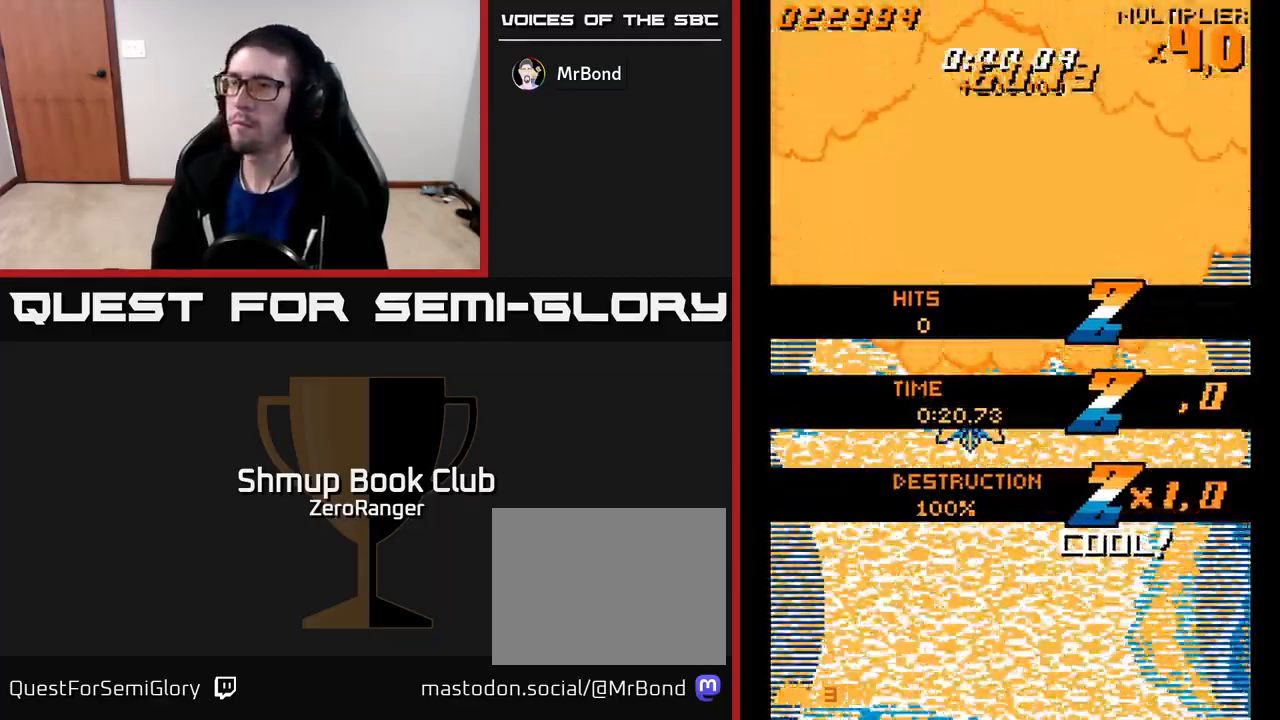
{"buttons": ["A"], "left_stick": "center", "events": [[83, "DPAD_UP", "down"], [300, "DPAD_UP", "up"]]}